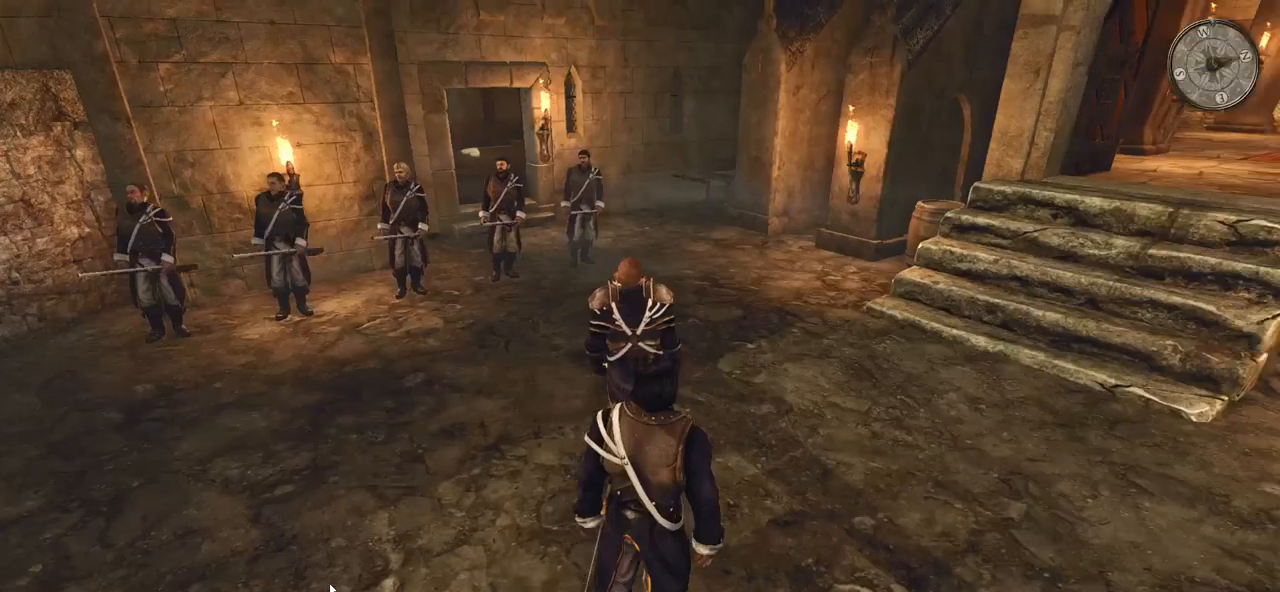
Gameplay with keyboard and mouse; each line is a JSON object with the keys and mouse buttons held at the frame after it. "events" lists presses ("down") and releases ("up") of "a", "ctrl", "d", "e", "q", "s", "shift", "space", "w", "mouse_left", "mouse_wheel", "mouse_right", "mouse_mb4" and "mouse_mb5" between this image and that frame as [ms after this image, input, new state], when the widget could be followed in between. "mouse_left", "mouse_wheel", "mouse_right", "mouse_mb4", "mouse_mb5" = the "left", "wheel", "right", "mb4", "mb5" buttons of the "mouse" list. No other keys are recorded. "wheel" means that the mouse wheel is clicked or scrolled. Mouse movement is not recorded.
{"keys": [], "mouse": ["left"], "events": [[340, "mouse_left", "down"]]}
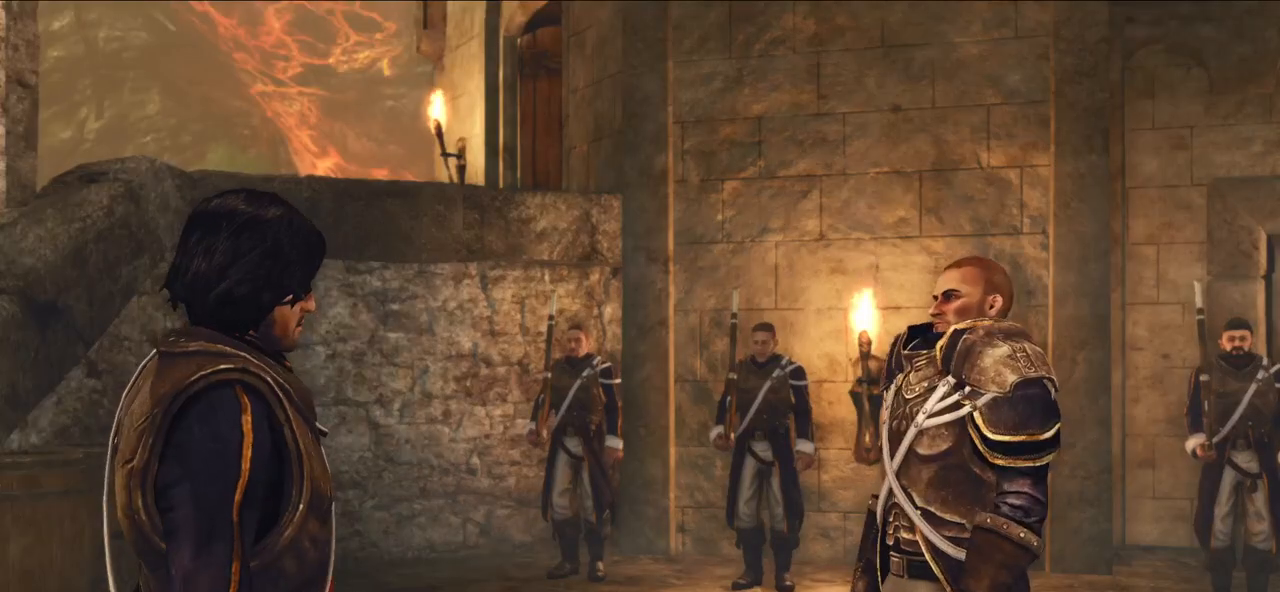
{"keys": [], "mouse": [], "events": [[20, "mouse_left", "up"]]}
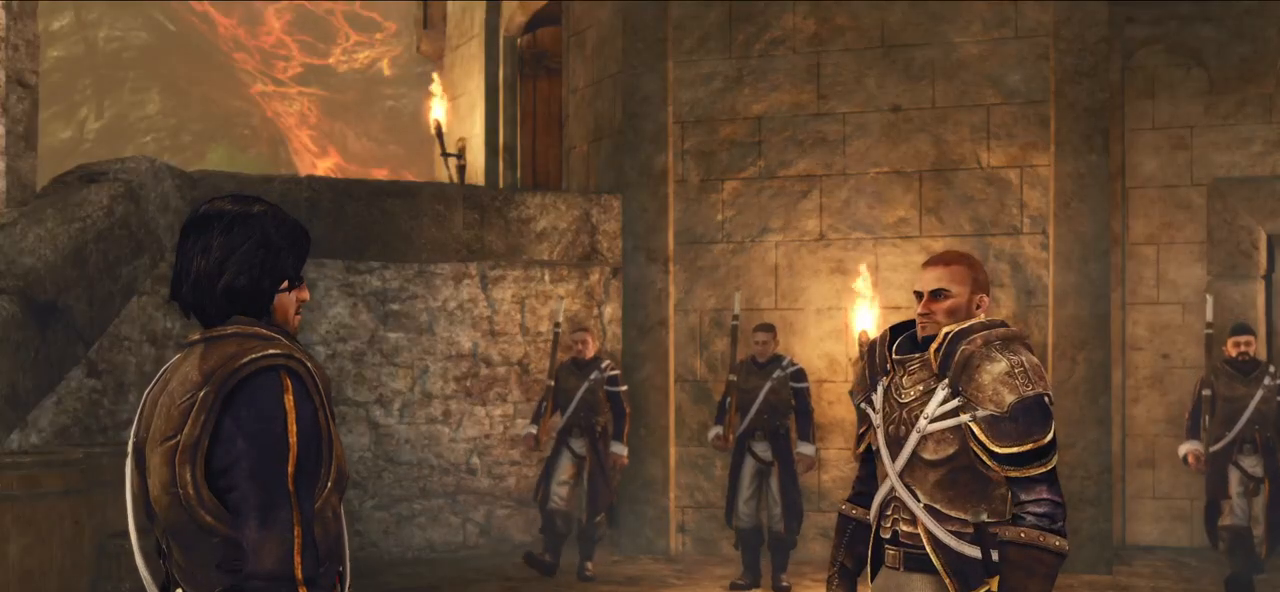
{"keys": [], "mouse": [], "events": []}
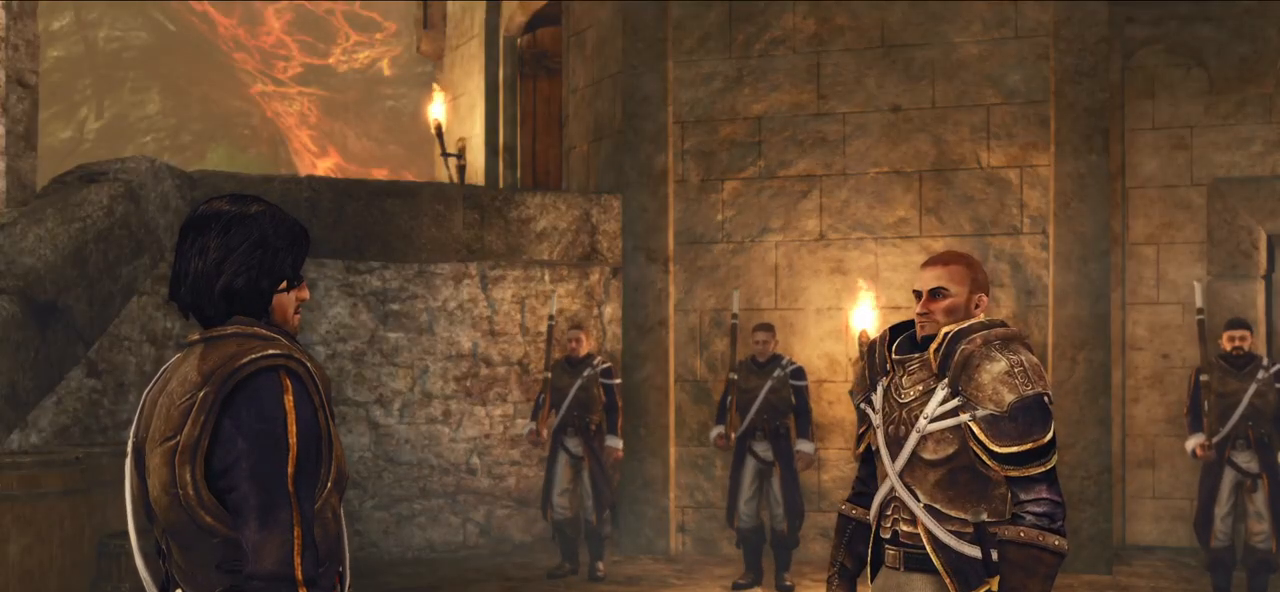
{"keys": [], "mouse": [], "events": []}
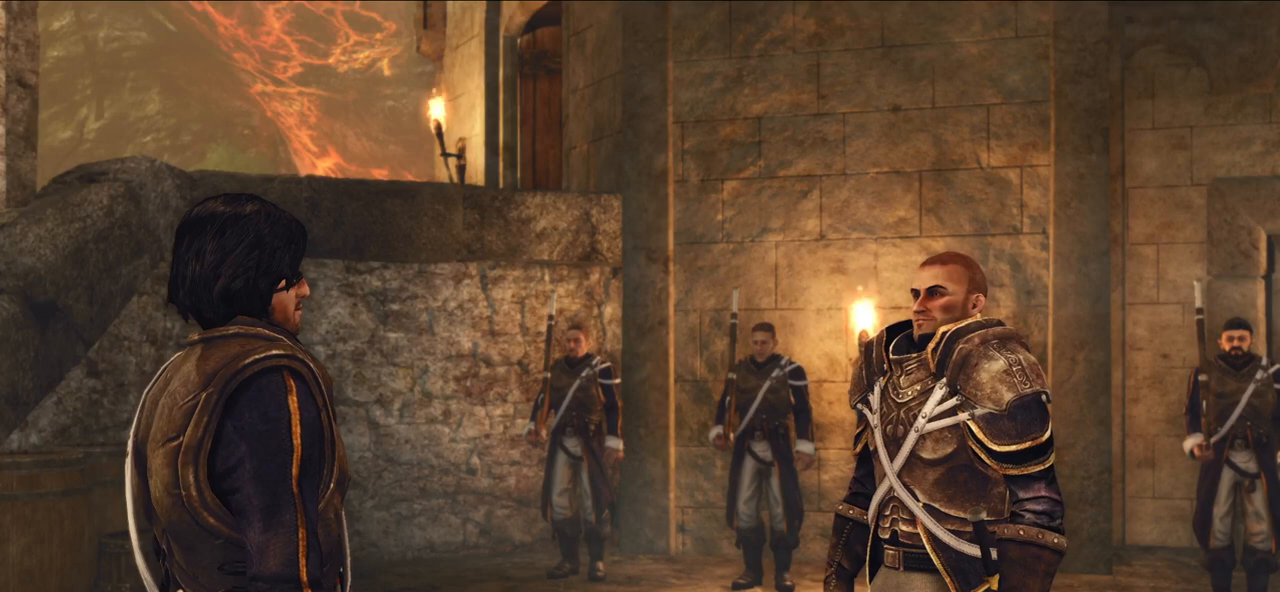
{"keys": [], "mouse": [], "events": [[240, "mouse_left", "down"], [400, "mouse_left", "up"]]}
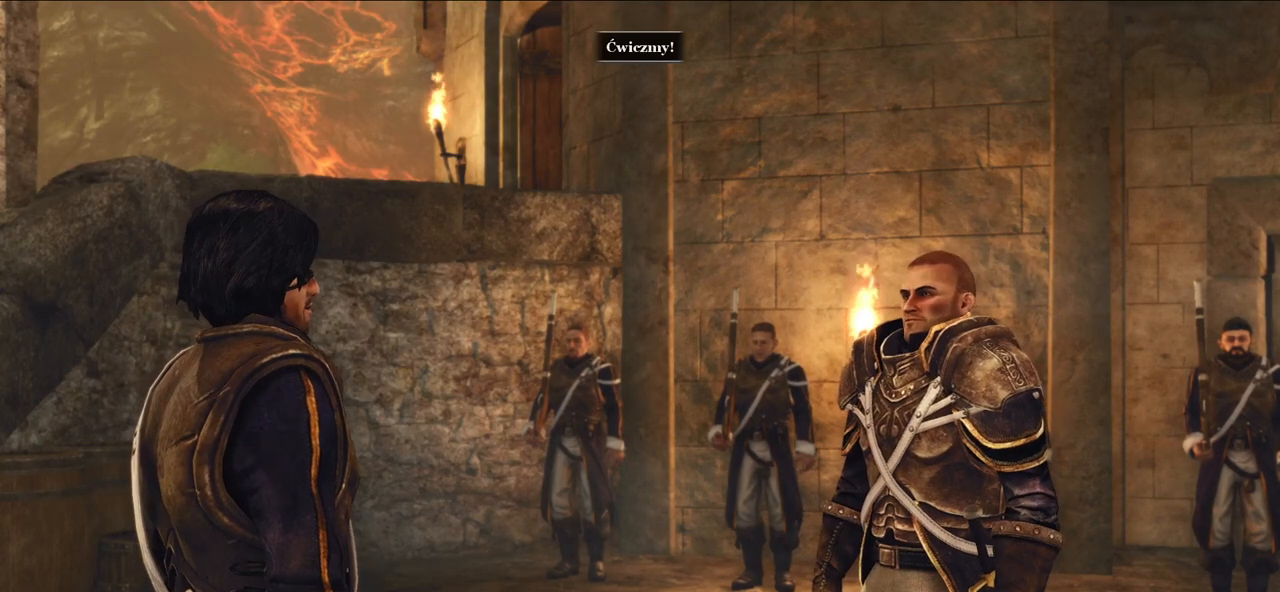
{"keys": [], "mouse": [], "events": [[380, "mouse_right", "down"], [500, "mouse_right", "up"]]}
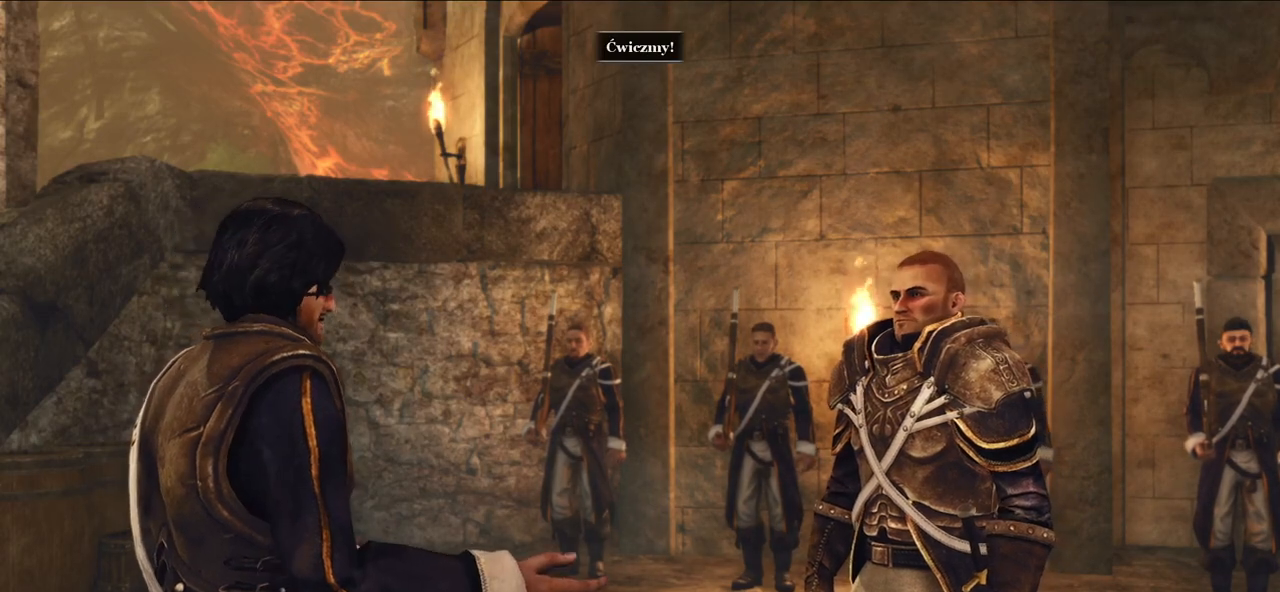
{"keys": [], "mouse": ["right"], "events": [[400, "mouse_right", "down"]]}
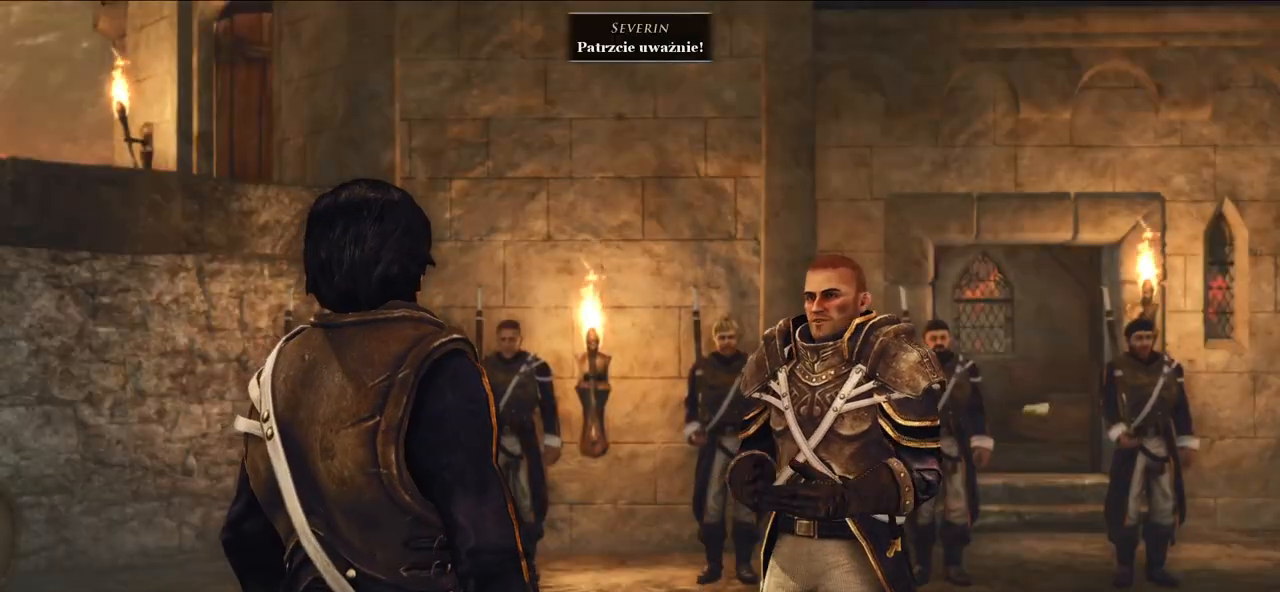
{"keys": [], "mouse": ["wheel"], "events": [[100, "mouse_right", "up"], [500, "mouse_wheel", "down"]]}
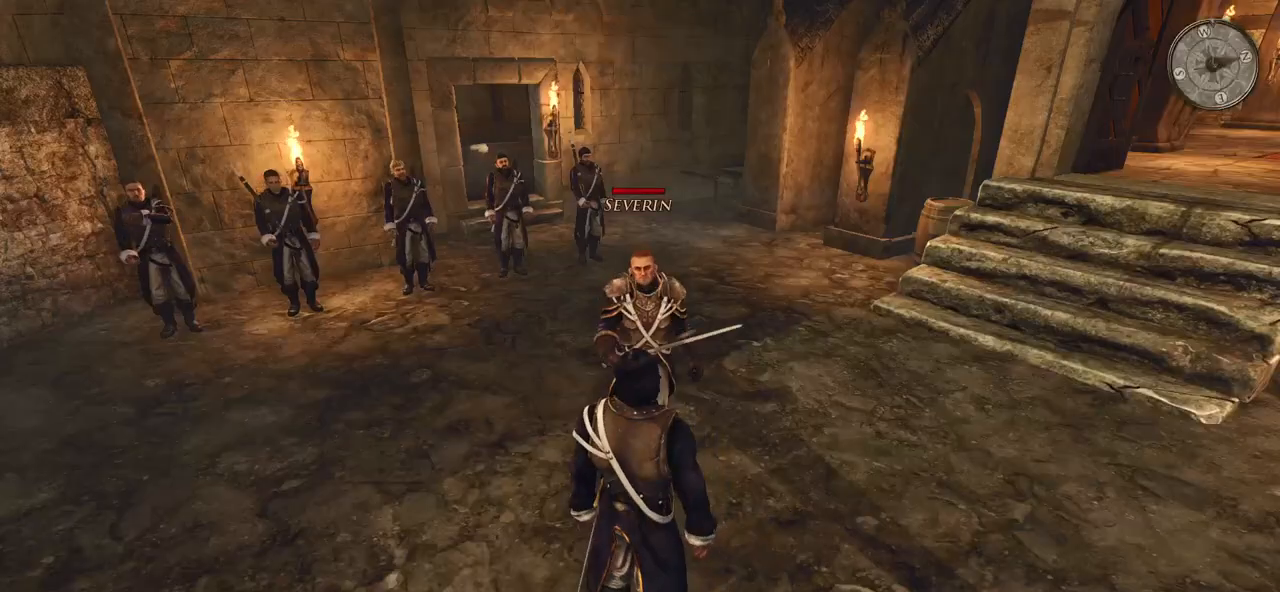
{"keys": [], "mouse": [], "events": [[220, "mouse_wheel", "up"]]}
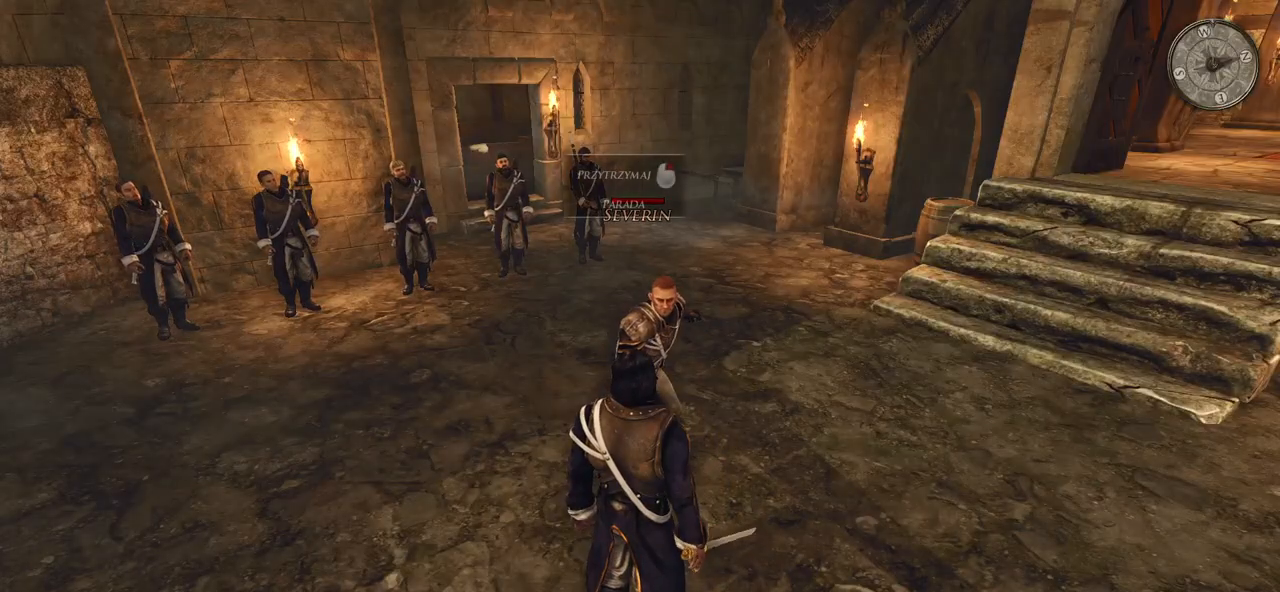
{"keys": [], "mouse": ["right"], "events": [[120, "mouse_right", "down"]]}
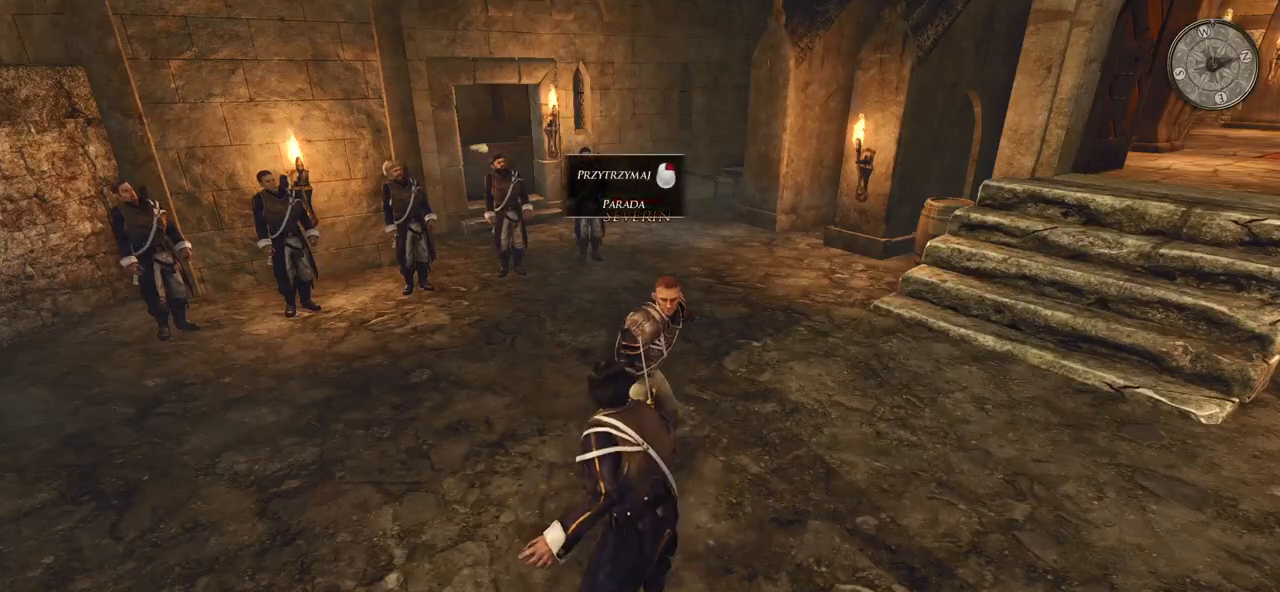
{"keys": [], "mouse": ["right"], "events": [[120, "e", "down"], [300, "e", "up"]]}
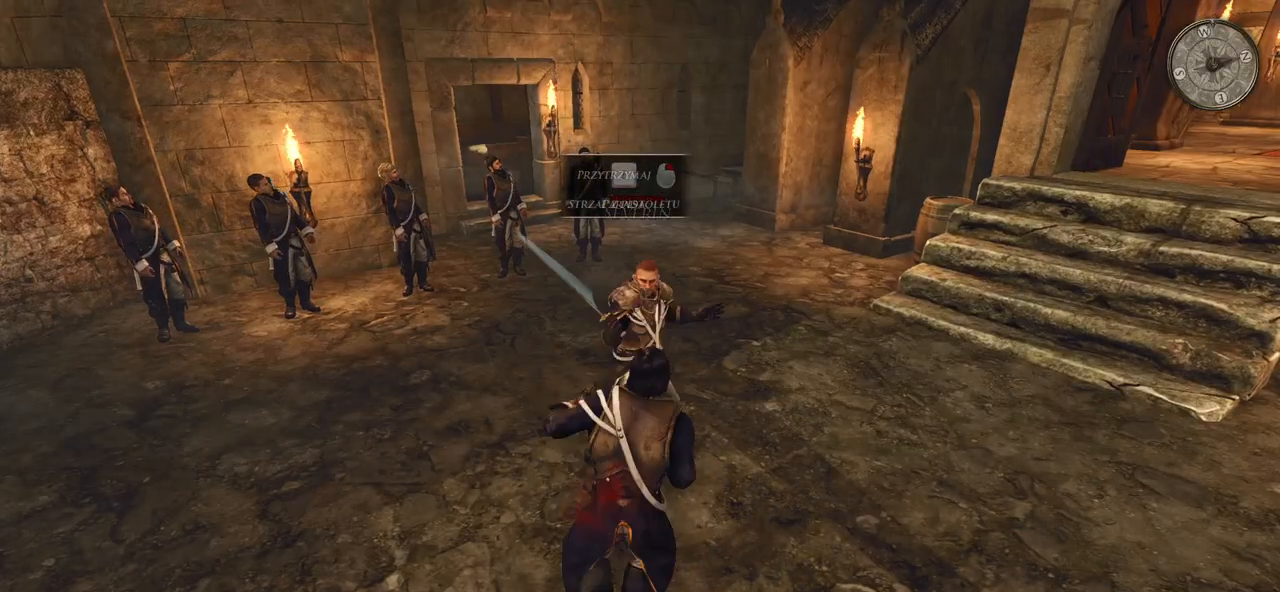
{"keys": [], "mouse": ["right"], "events": []}
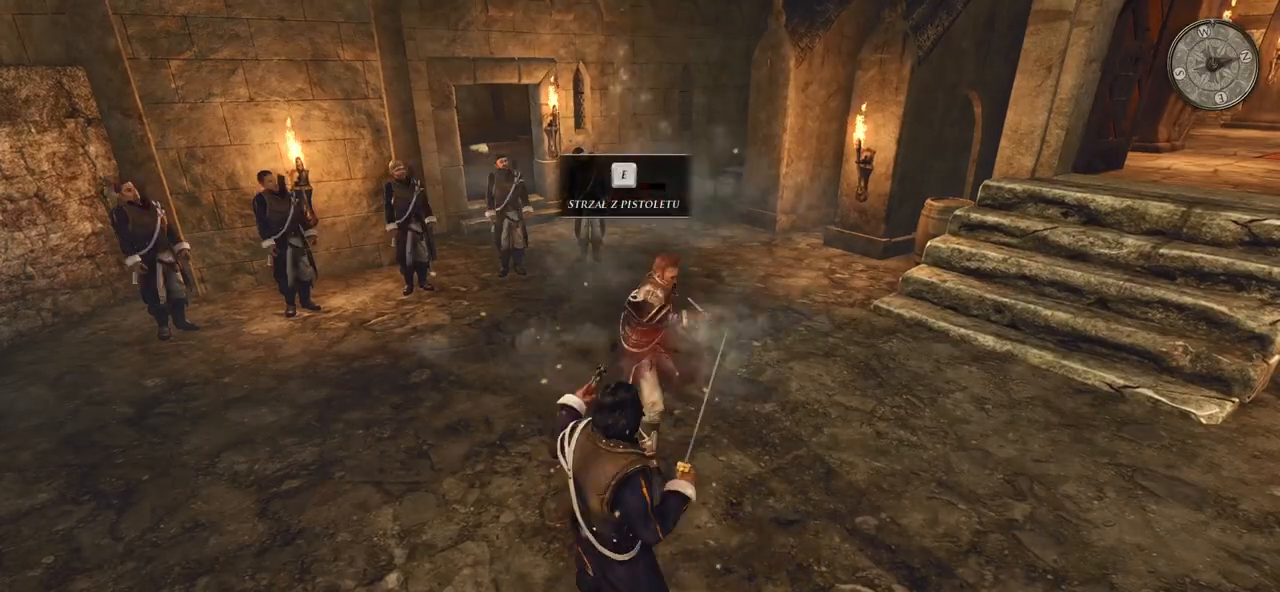
{"keys": [], "mouse": [], "events": [[40, "mouse_right", "up"], [200, "mouse_left", "down"], [420, "mouse_left", "up"]]}
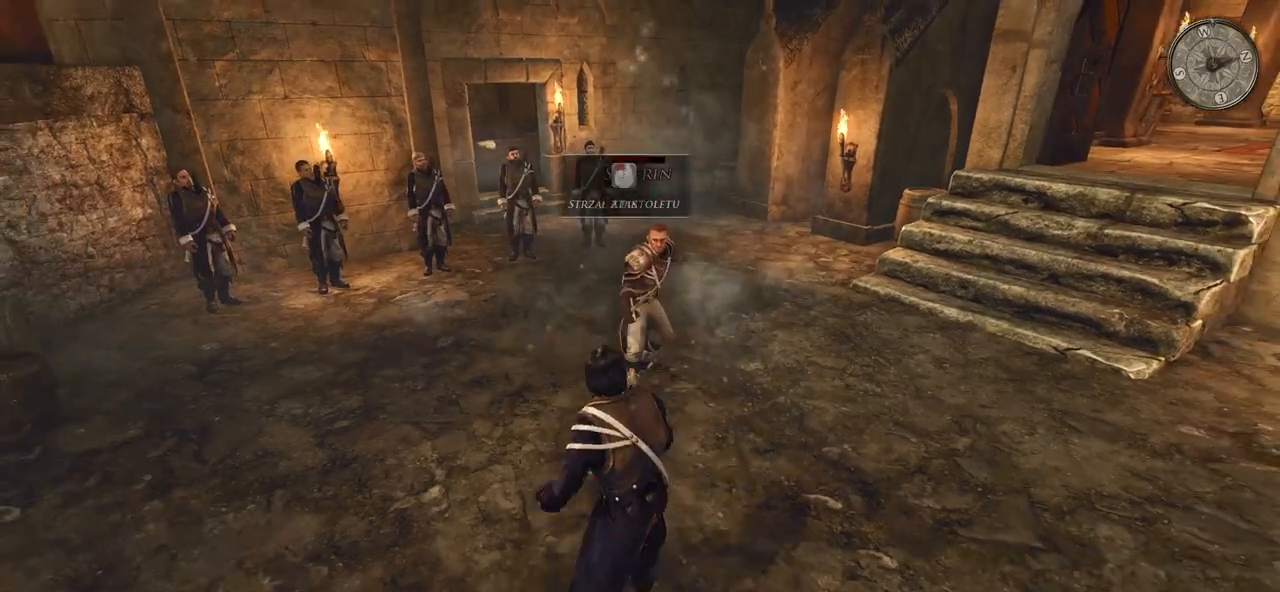
{"keys": [], "mouse": ["left"], "events": [[500, "mouse_left", "down"]]}
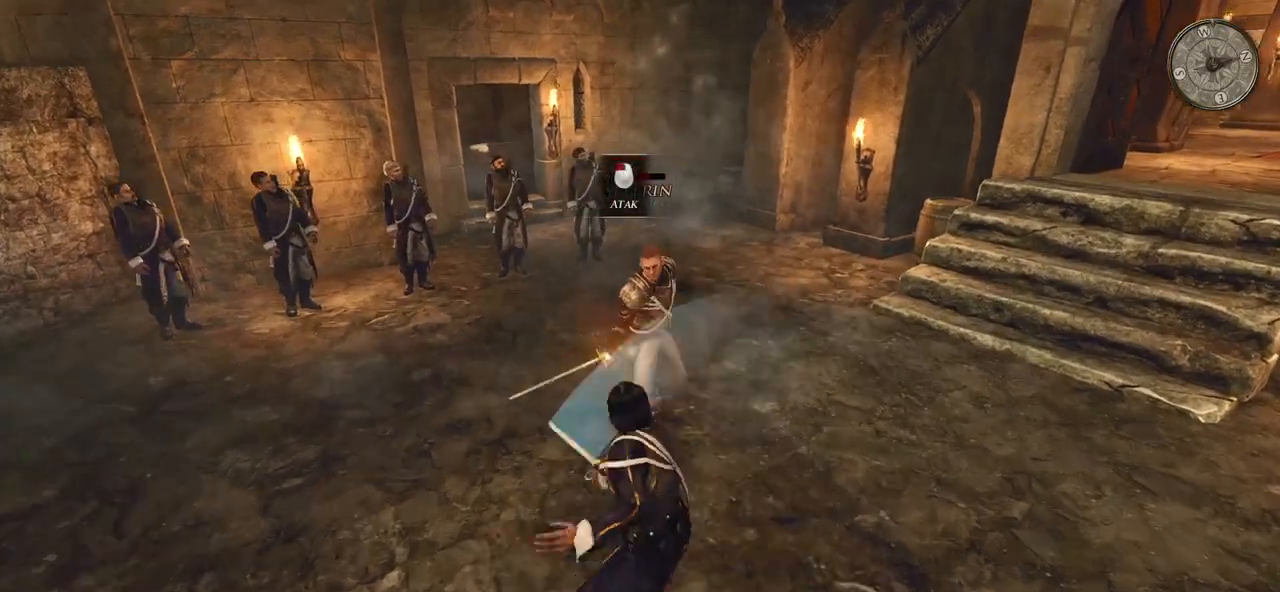
{"keys": [], "mouse": [], "events": [[160, "mouse_left", "up"]]}
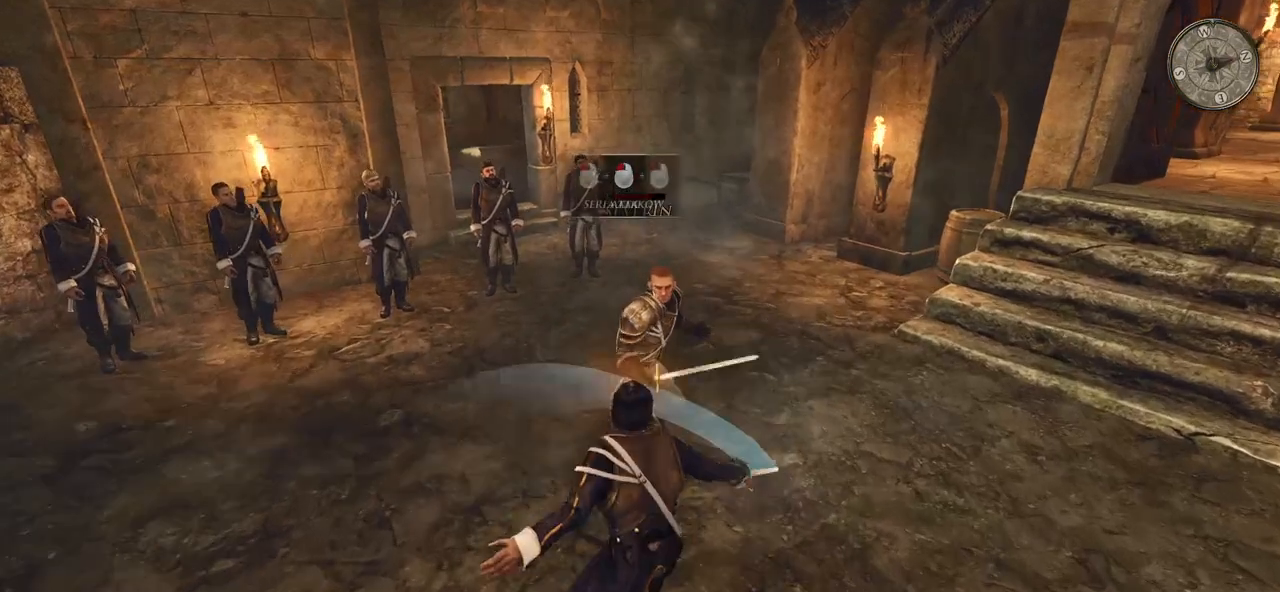
{"keys": [], "mouse": [], "events": [[100, "mouse_left", "down"], [240, "mouse_left", "up"]]}
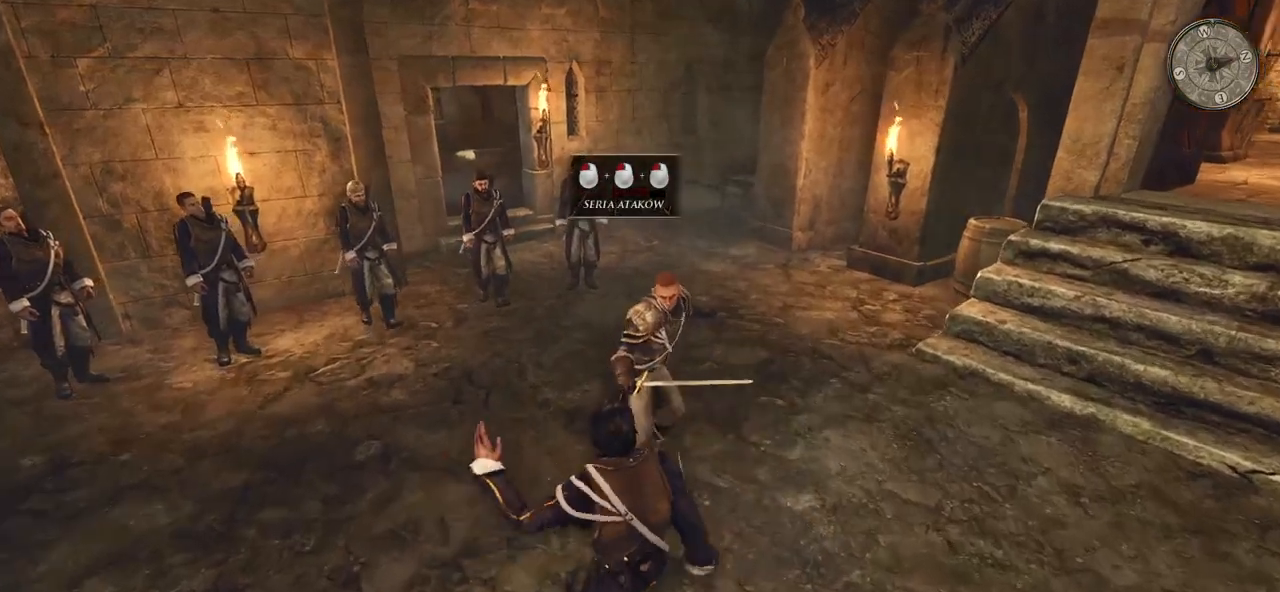
{"keys": [], "mouse": [], "events": [[120, "mouse_left", "down"], [320, "mouse_left", "up"]]}
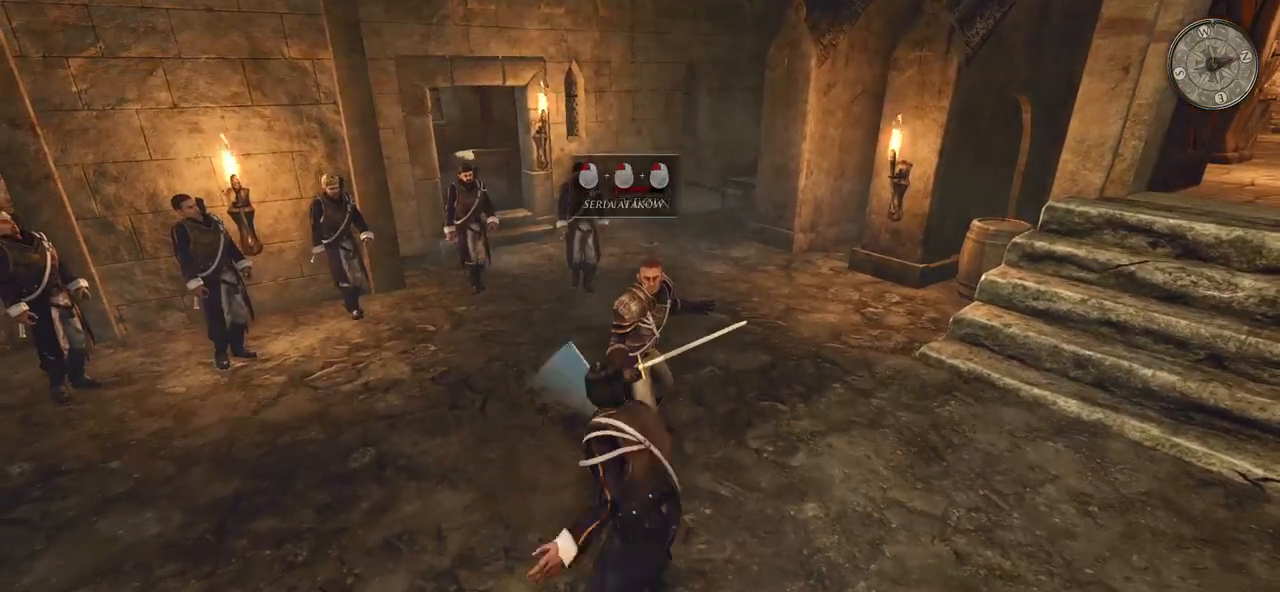
{"keys": [], "mouse": [], "events": []}
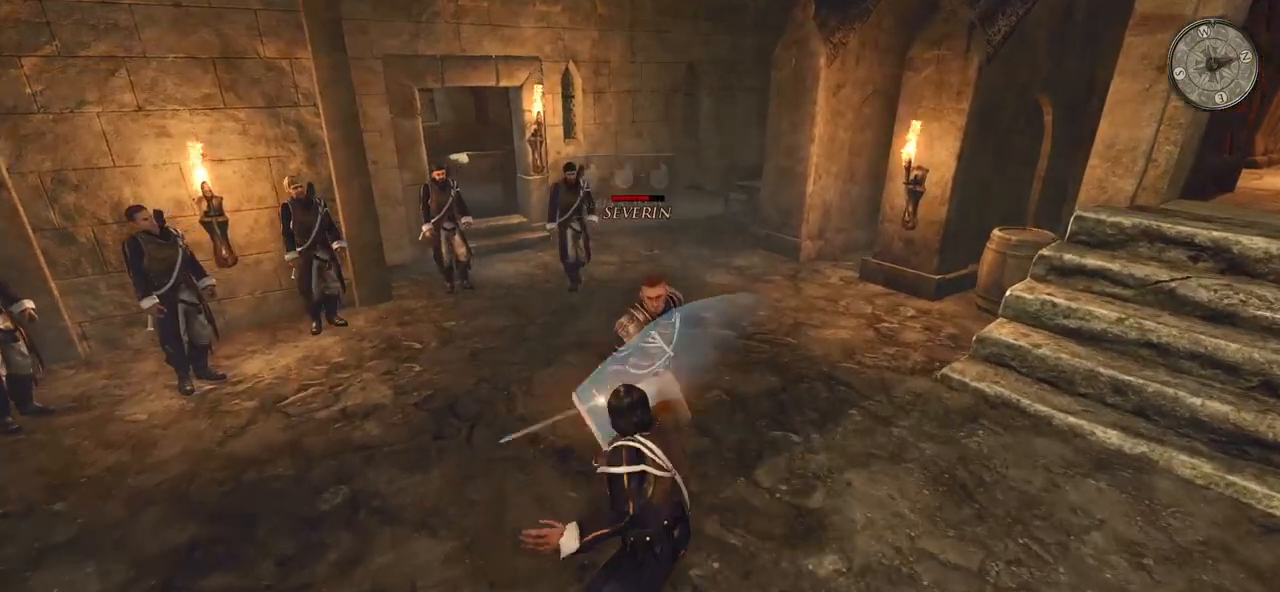
{"keys": [], "mouse": [], "events": [[100, "mouse_left", "down"], [260, "mouse_left", "up"]]}
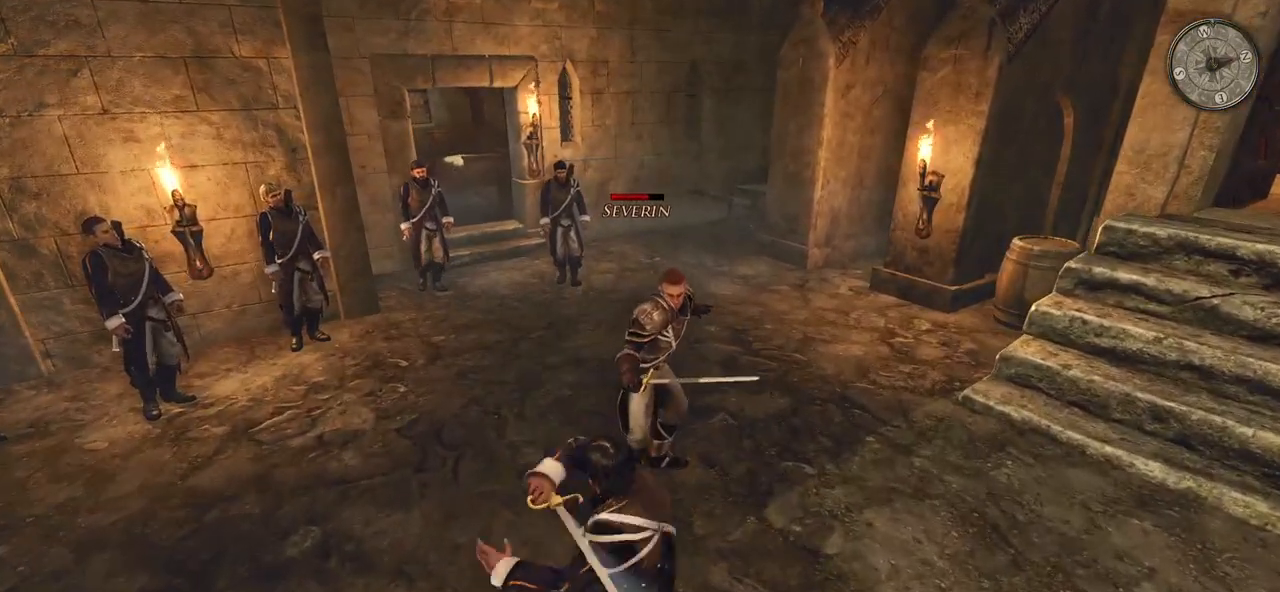
{"keys": [], "mouse": [], "events": [[120, "mouse_left", "down"], [300, "mouse_left", "up"]]}
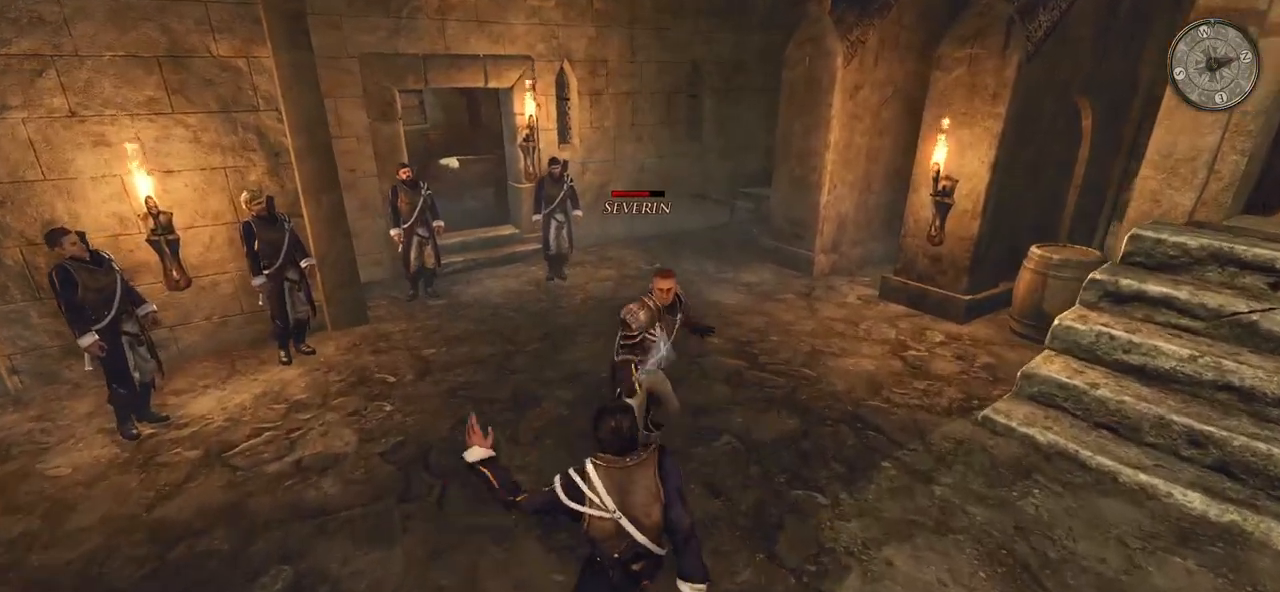
{"keys": [], "mouse": ["right"], "events": [[340, "mouse_right", "down"]]}
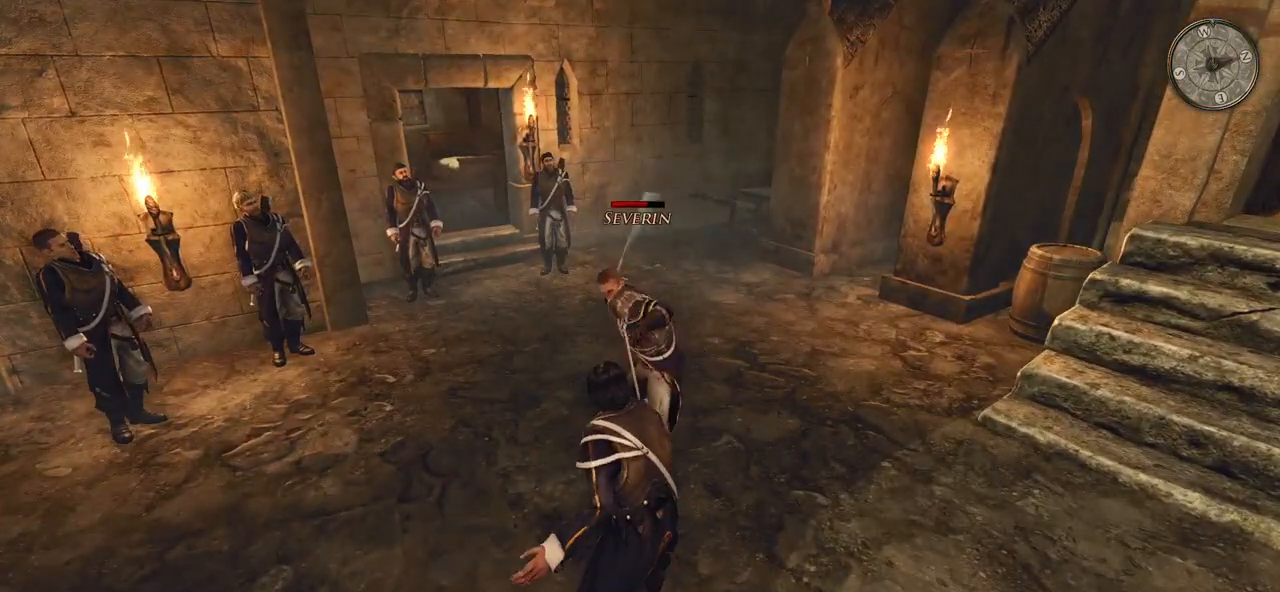
{"keys": [], "mouse": ["right"], "events": []}
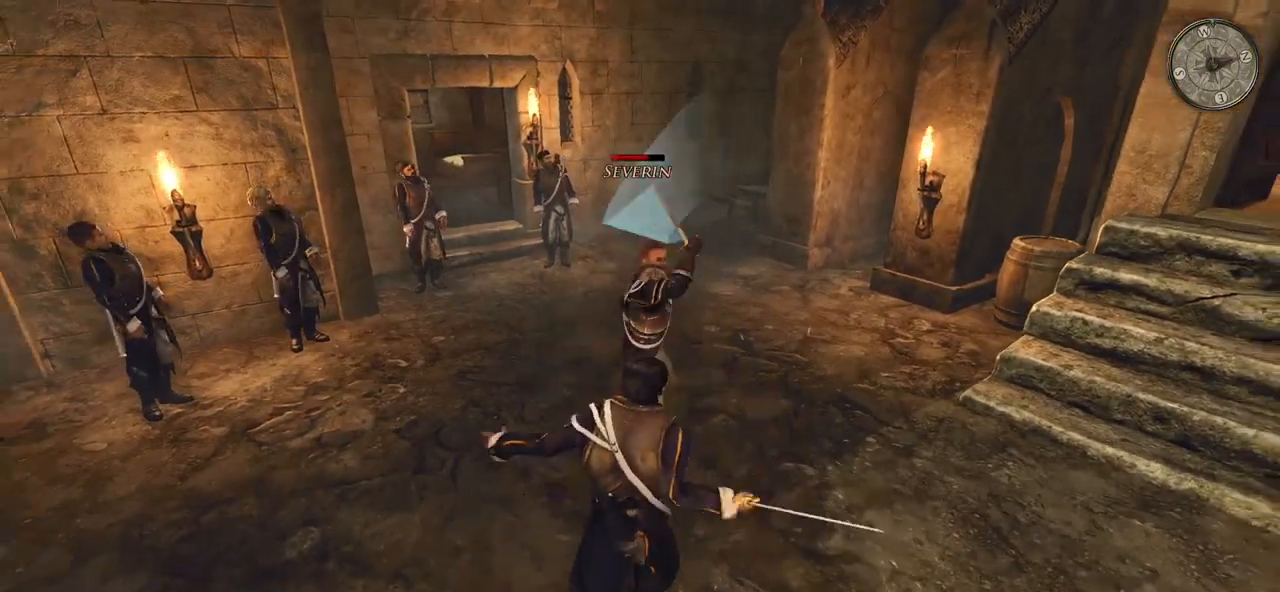
{"keys": [], "mouse": ["right"], "events": []}
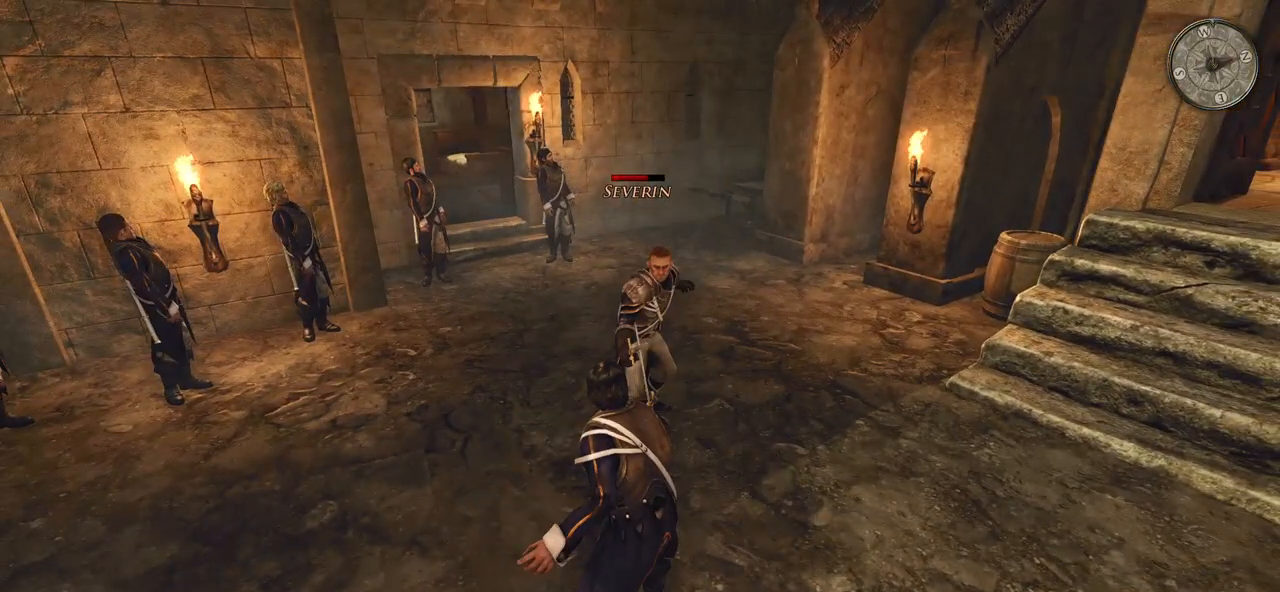
{"keys": [], "mouse": [], "events": [[180, "mouse_right", "up"], [280, "mouse_left", "down"], [440, "mouse_left", "up"]]}
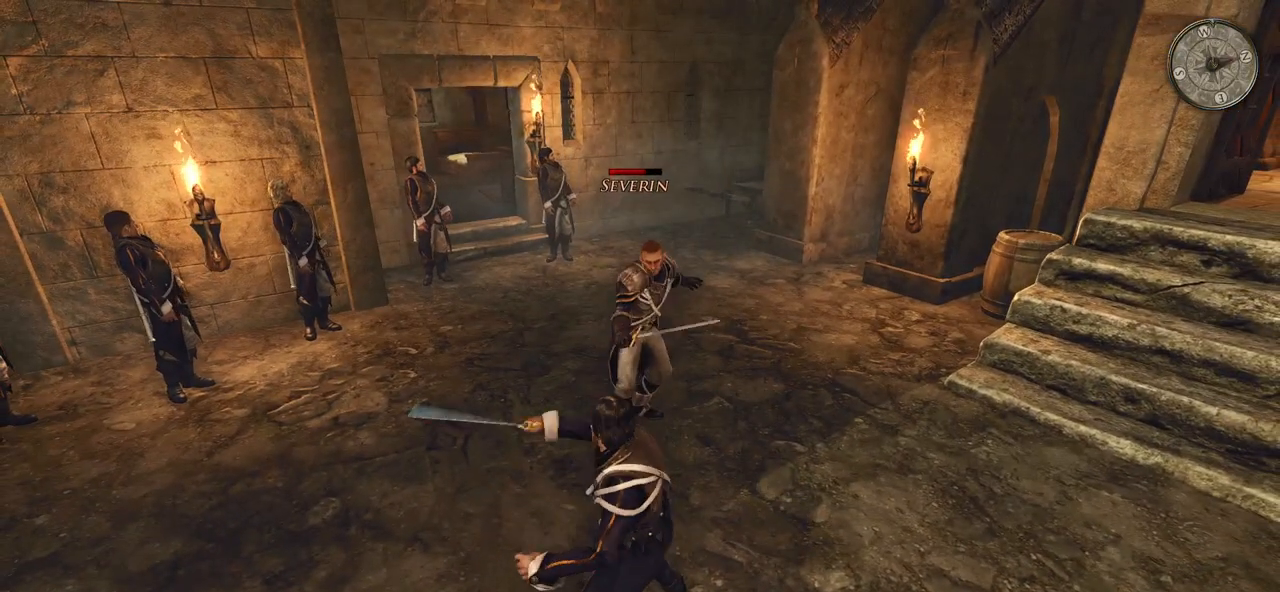
{"keys": [], "mouse": ["left"], "events": [[340, "mouse_left", "down"]]}
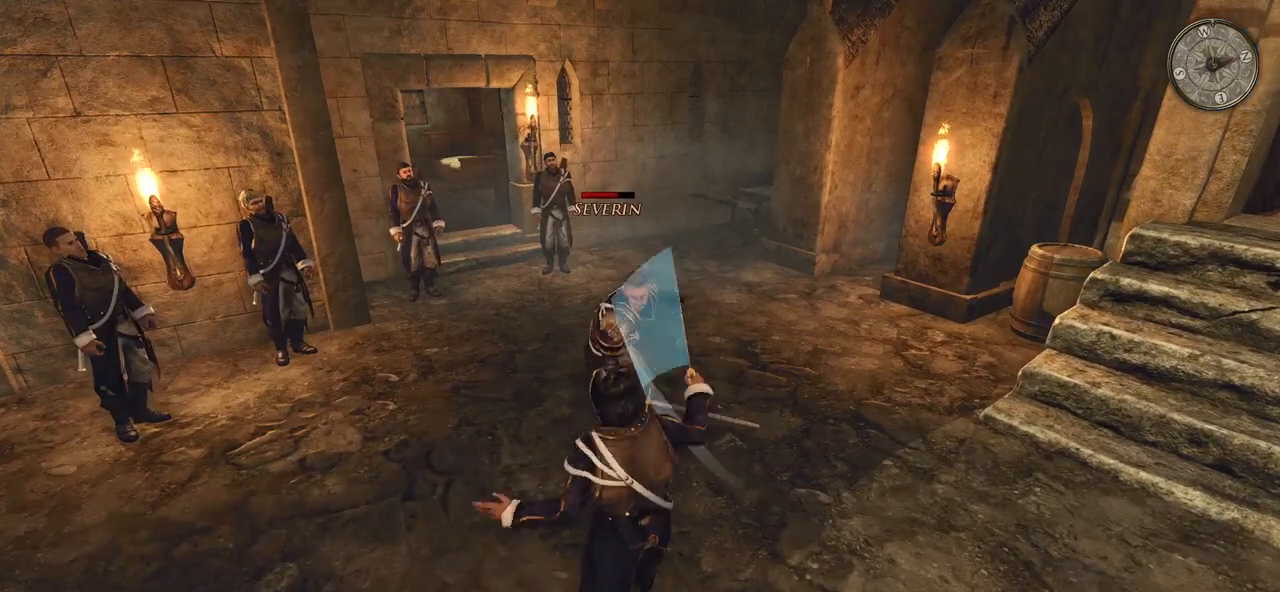
{"keys": [], "mouse": ["left"], "events": [[20, "mouse_left", "up"], [440, "mouse_left", "down"]]}
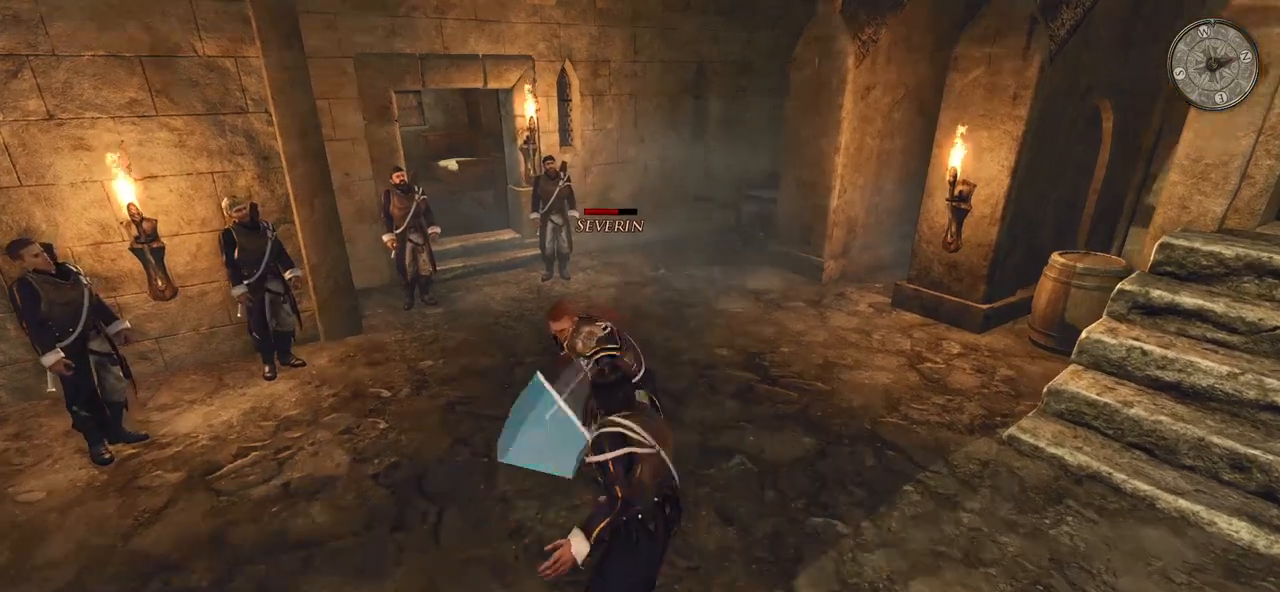
{"keys": [], "mouse": ["right"], "events": [[60, "mouse_left", "up"], [140, "mouse_right", "down"]]}
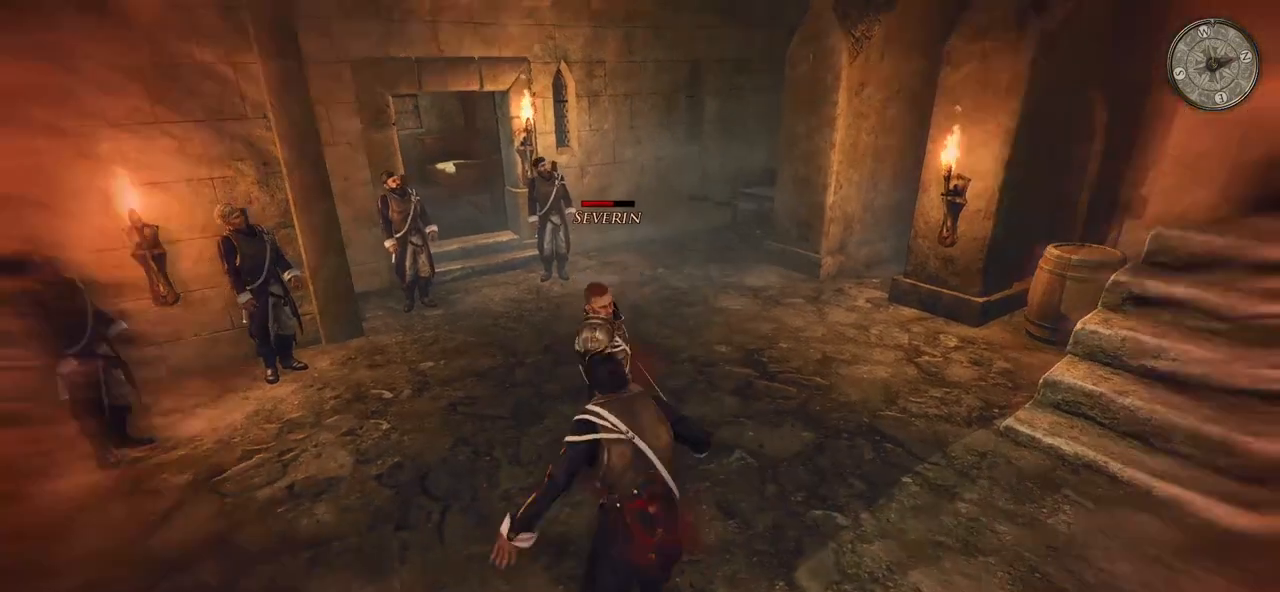
{"keys": [], "mouse": [], "events": [[460, "mouse_right", "up"]]}
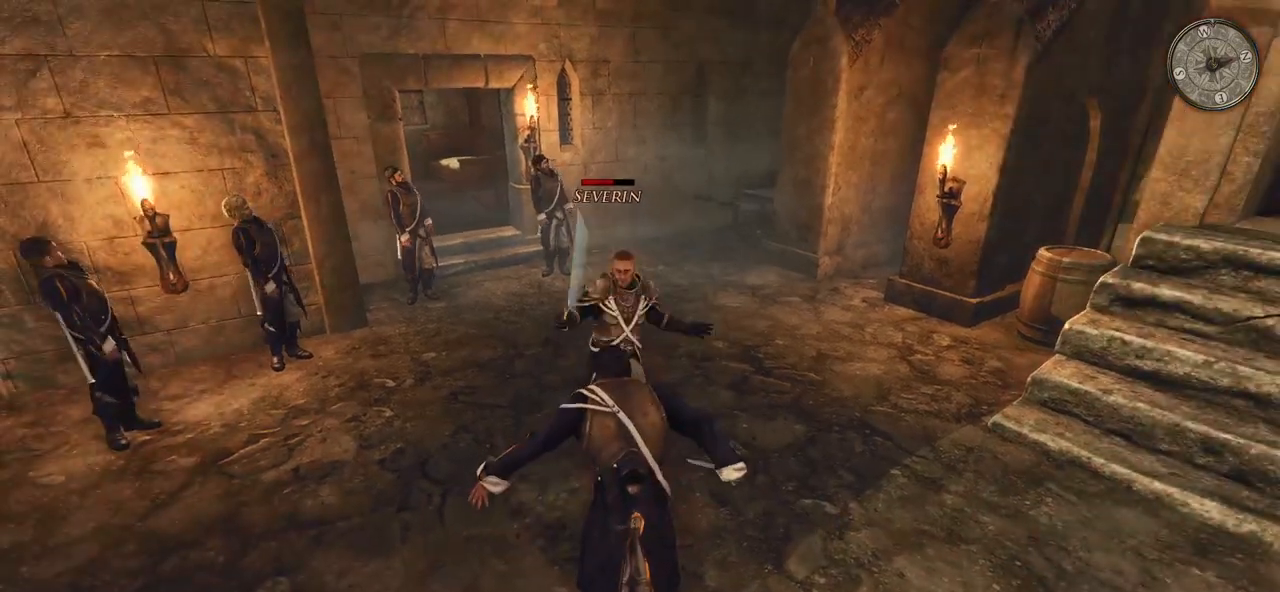
{"keys": [], "mouse": ["right"], "events": [[80, "mouse_right", "down"]]}
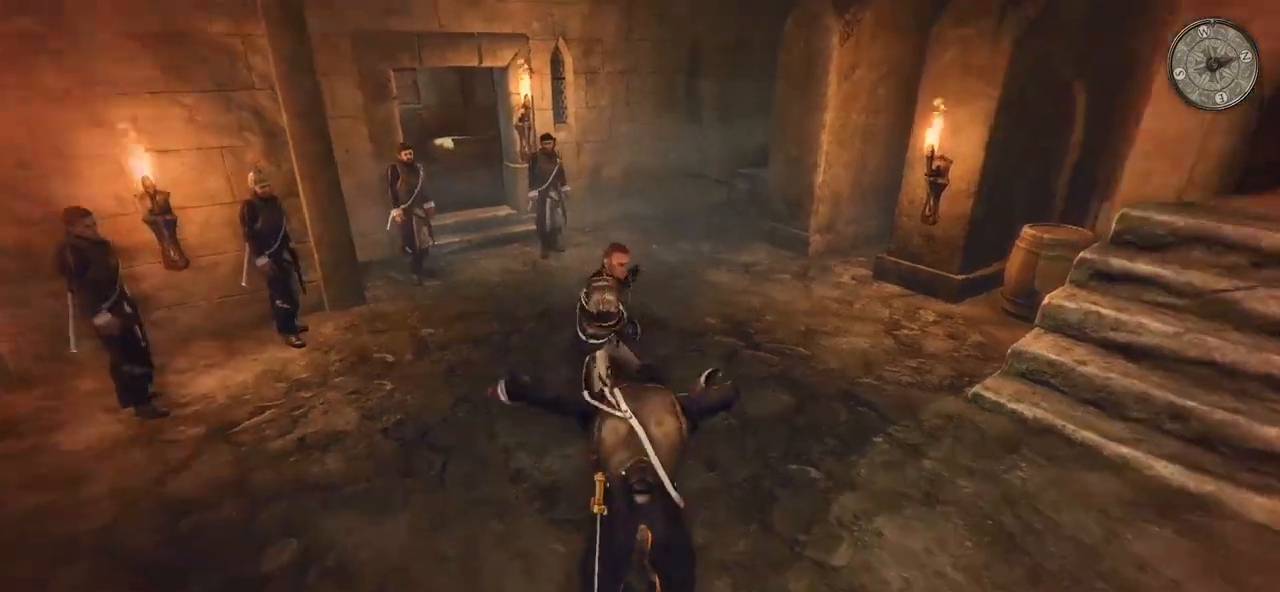
{"keys": [], "mouse": [], "events": [[340, "mouse_right", "up"]]}